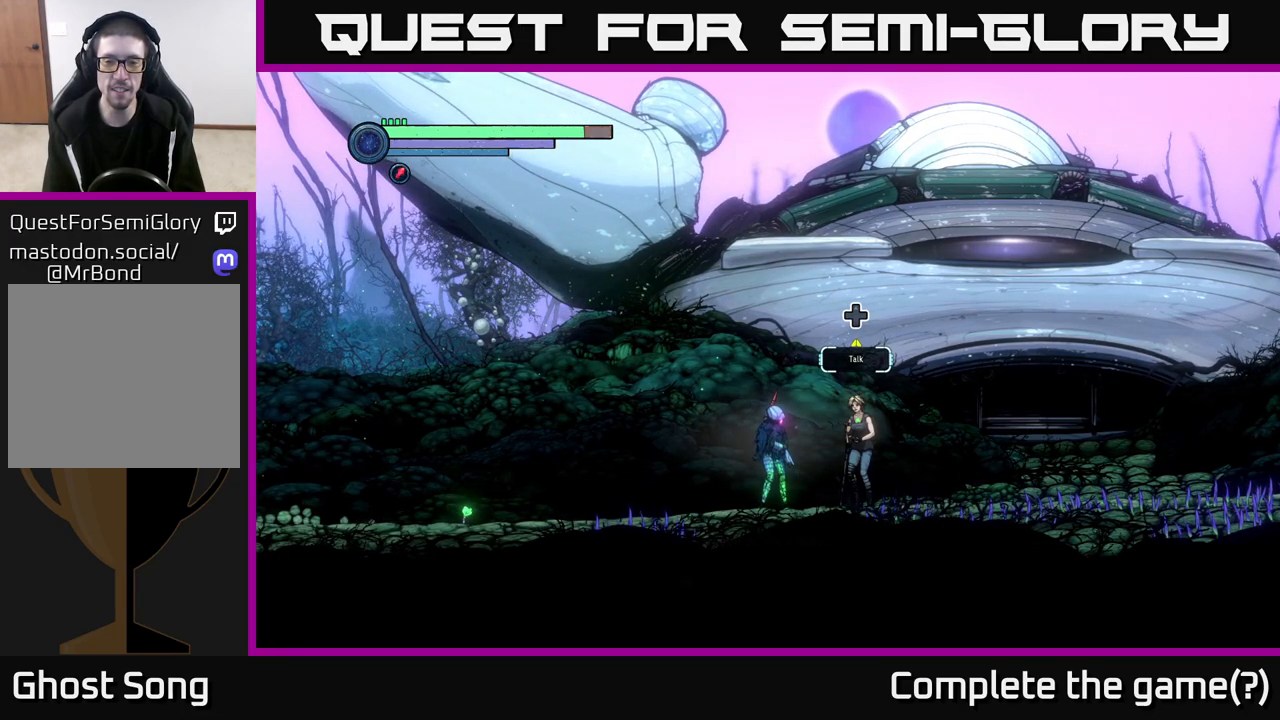
Gameplay with a controller (Xbox layout); each line is a JSON object with the inputs held at the frame after it. "events" lists button and stick changes between this image and that frame as [ms after this image, input, new state], when the widget could be followed in between.
{"buttons": [], "left_stick": "center", "right_stick": "center", "events": [[17, "left_stick", "right"], [117, "left_stick", "center"], [283, "DPAD_UP", "down"], [433, "DPAD_UP", "up"]]}
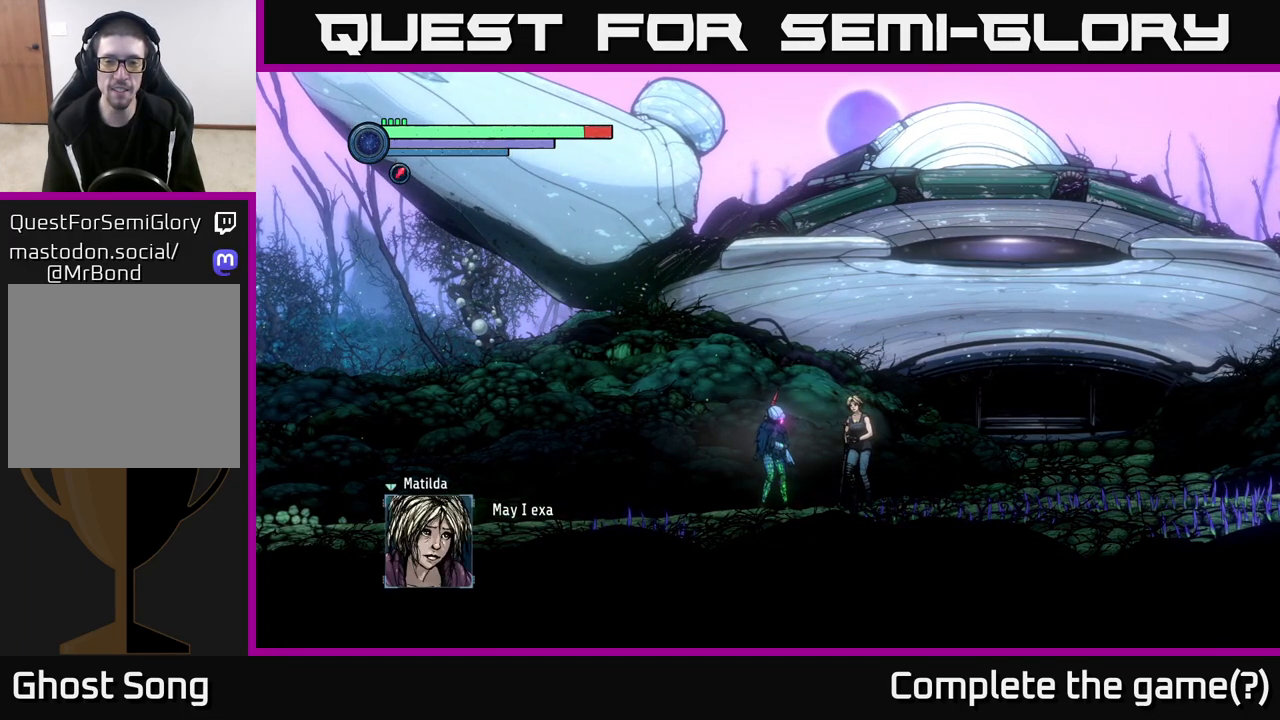
{"buttons": [], "left_stick": "center", "right_stick": "center", "events": []}
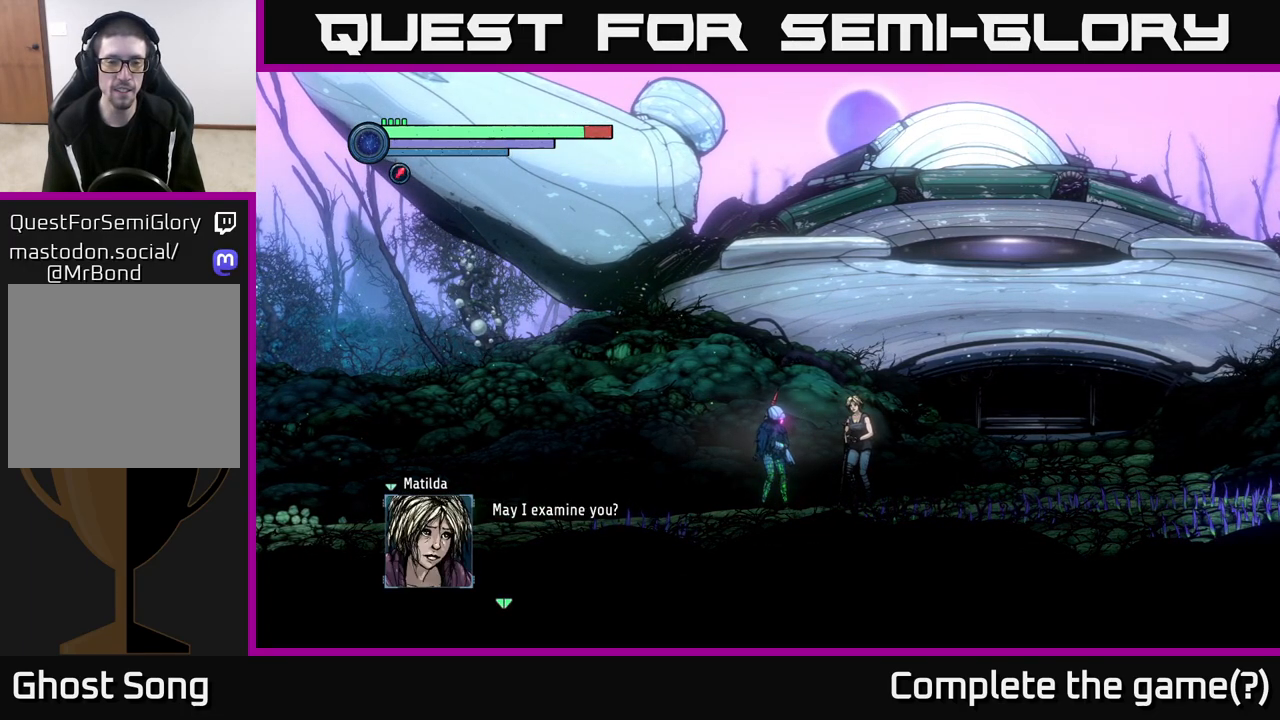
{"buttons": [], "left_stick": "center", "right_stick": "center", "events": []}
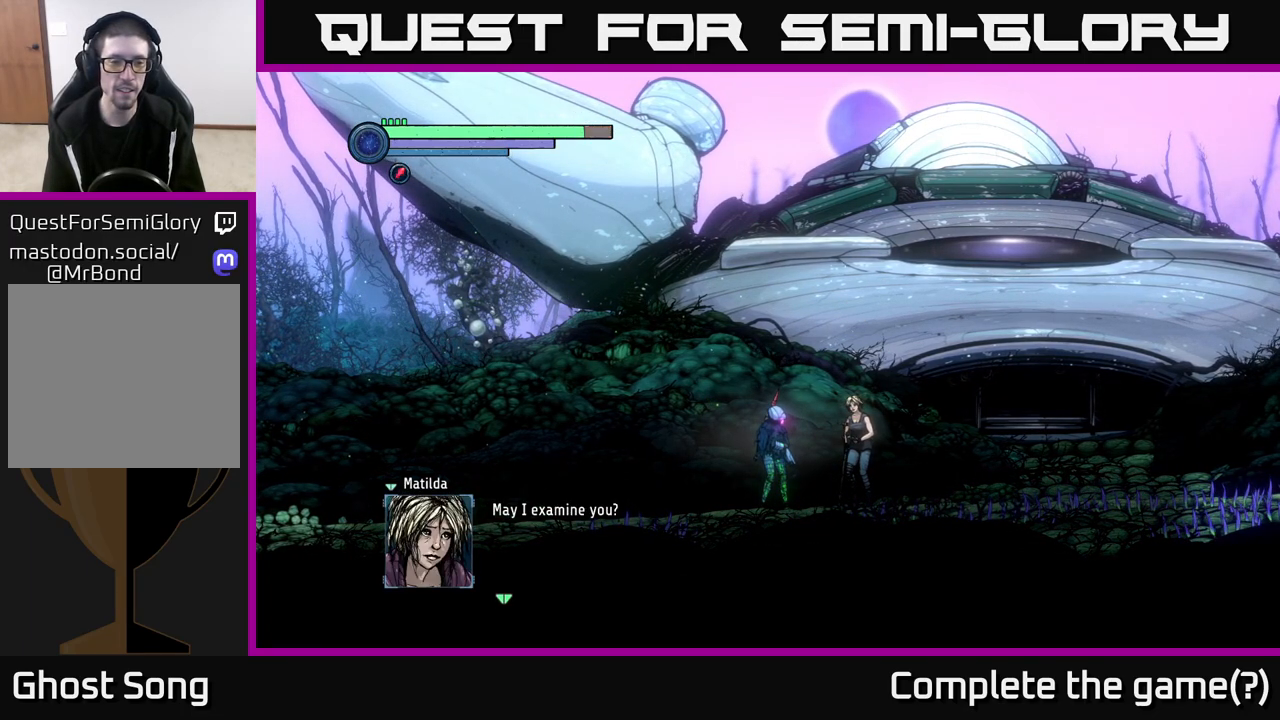
{"buttons": [], "left_stick": "center", "right_stick": "center", "events": []}
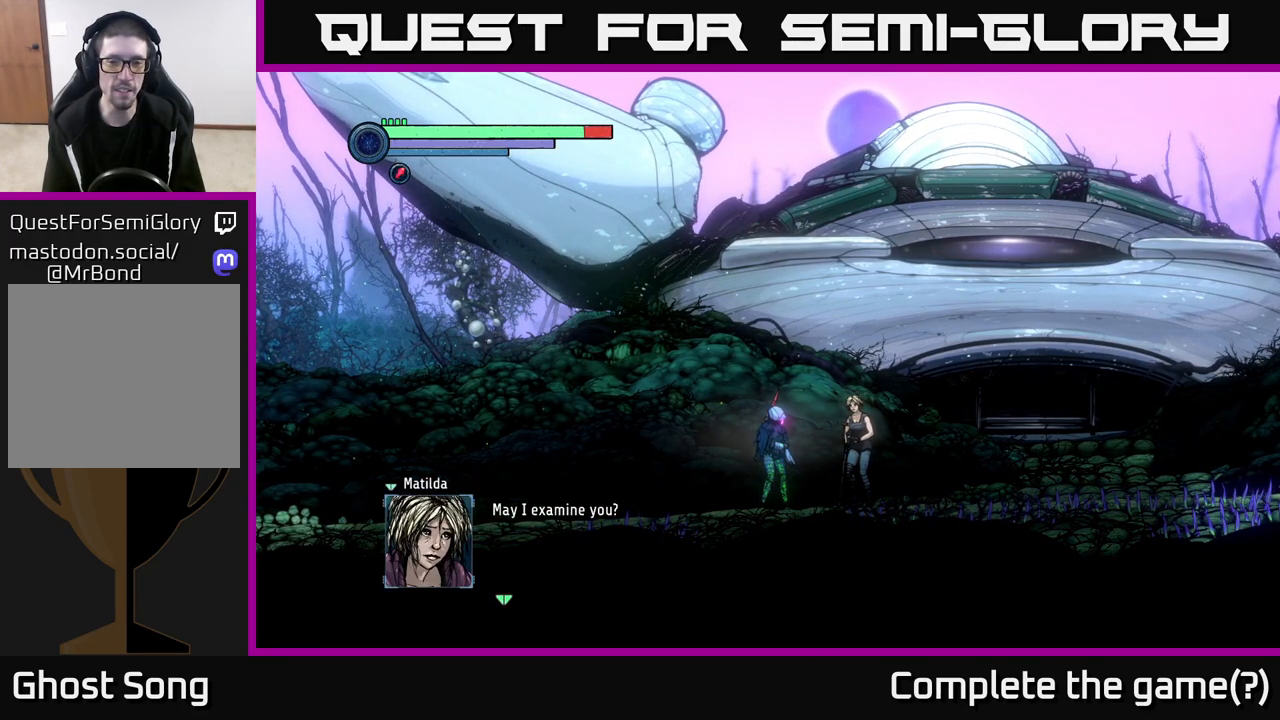
{"buttons": [], "left_stick": "center", "right_stick": "center", "events": [[150, "A", "down"], [400, "A", "up"]]}
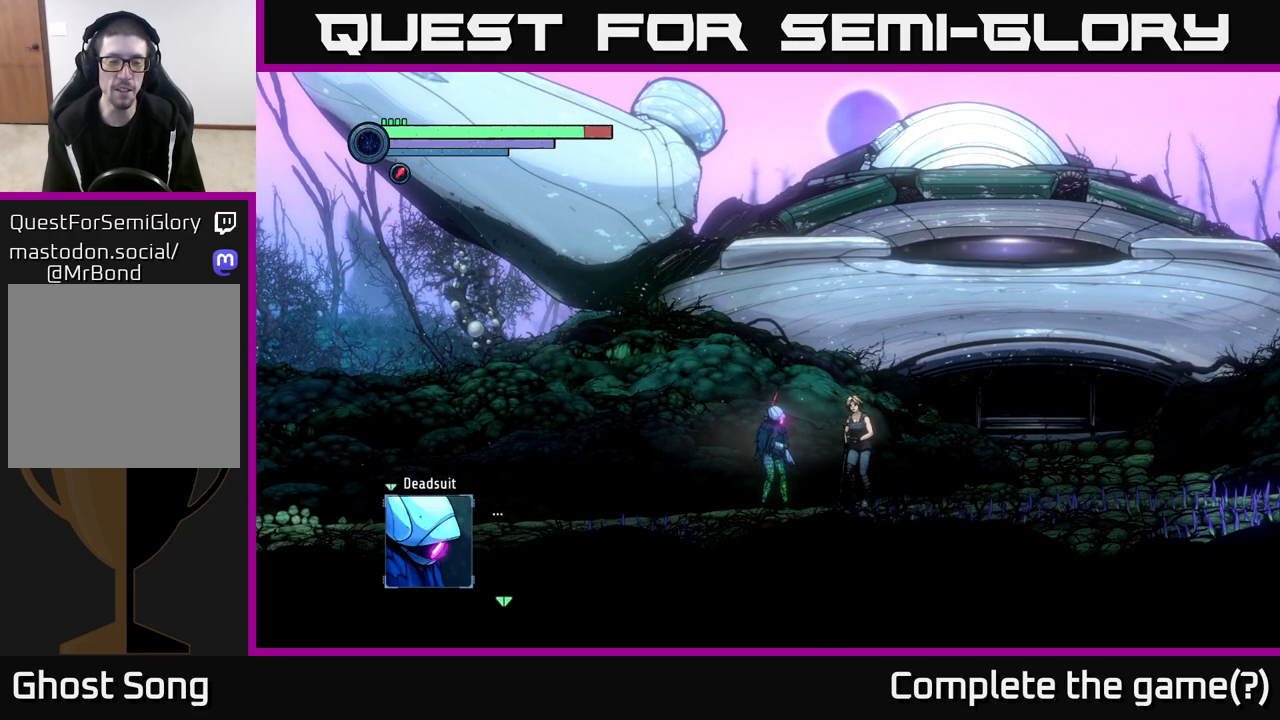
{"buttons": [], "left_stick": "center", "right_stick": "center", "events": []}
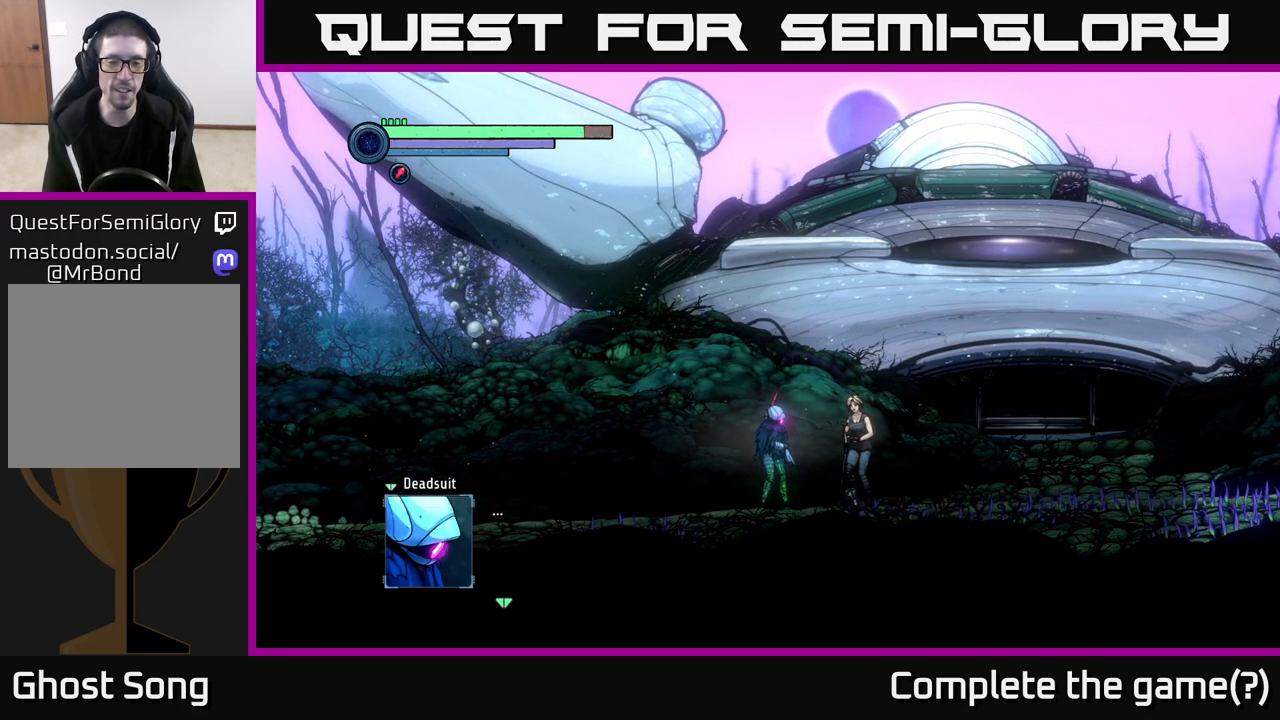
{"buttons": [], "left_stick": "center", "right_stick": "center", "events": []}
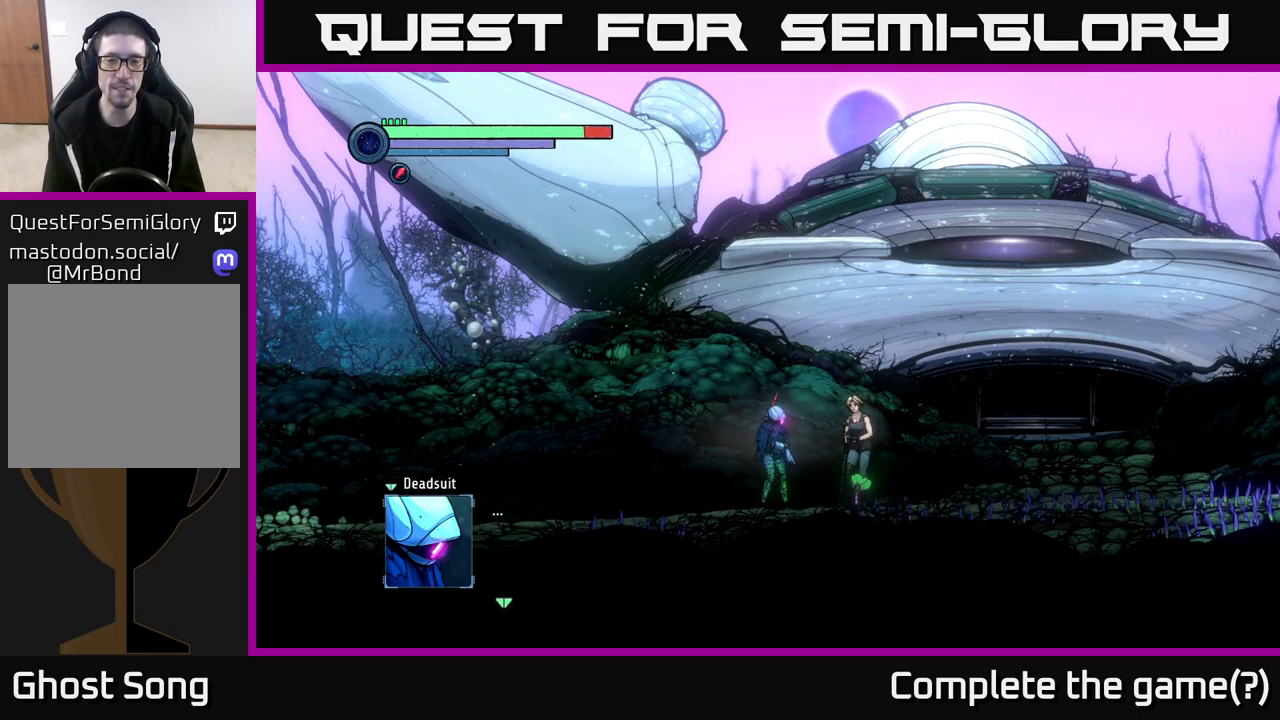
{"buttons": [], "left_stick": "center", "right_stick": "center", "events": []}
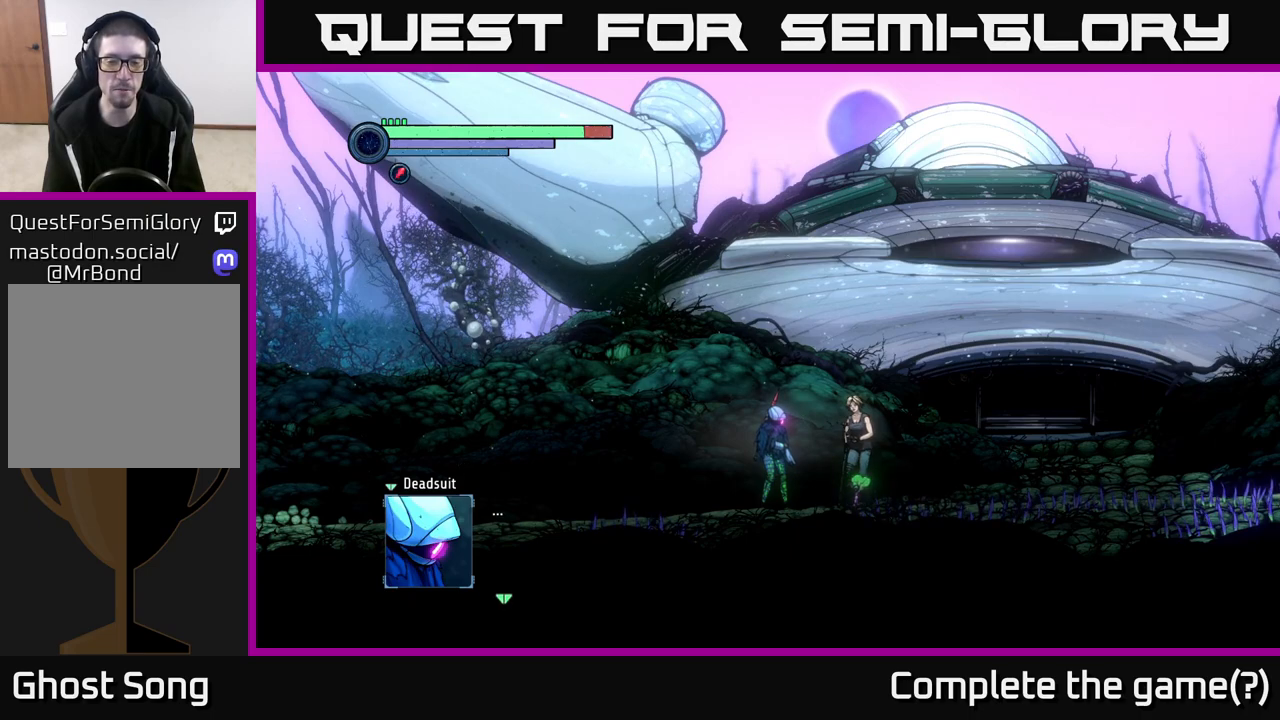
{"buttons": [], "left_stick": "center", "right_stick": "center", "events": []}
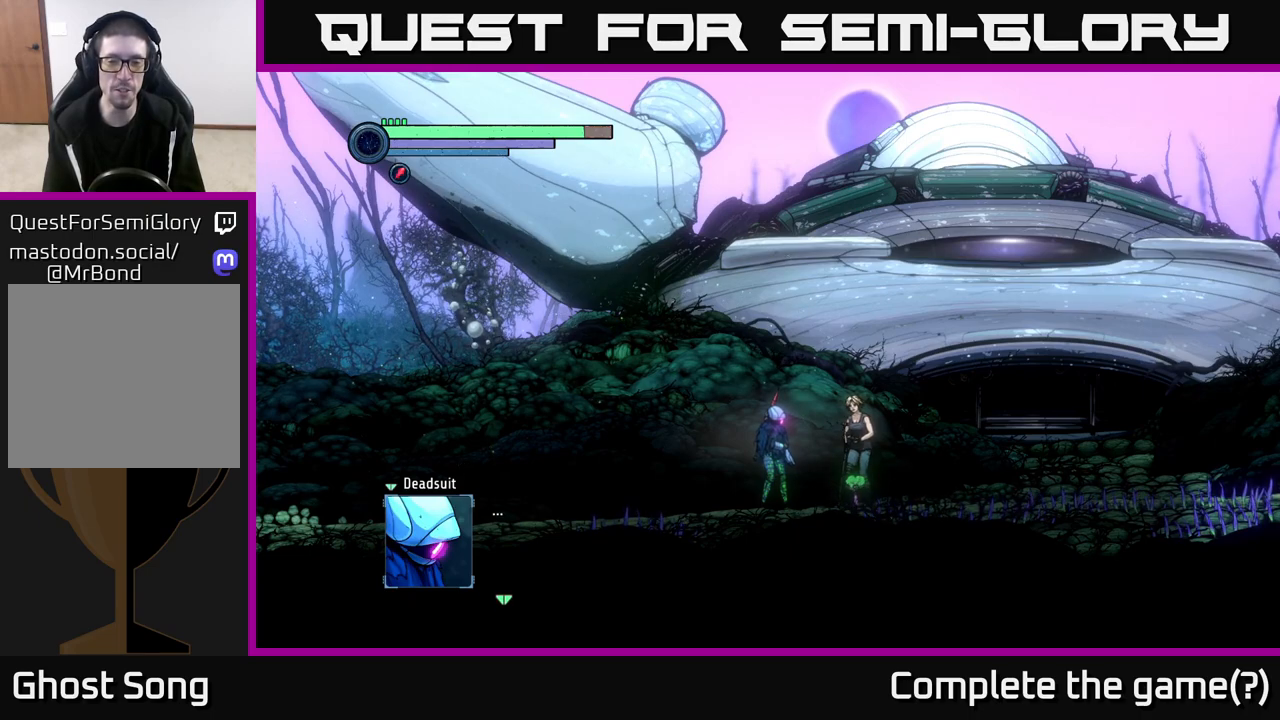
{"buttons": [], "left_stick": "center", "right_stick": "center", "events": []}
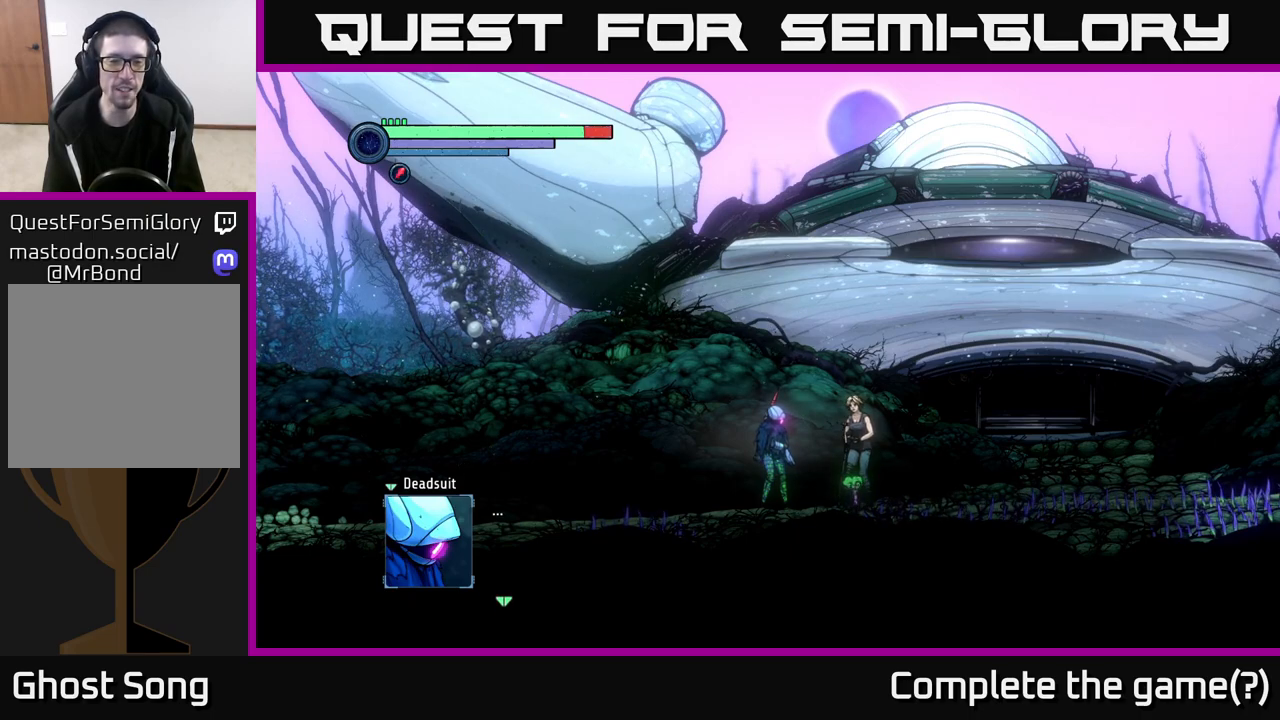
{"buttons": [], "left_stick": "center", "right_stick": "center", "events": [[283, "A", "down"], [433, "A", "up"]]}
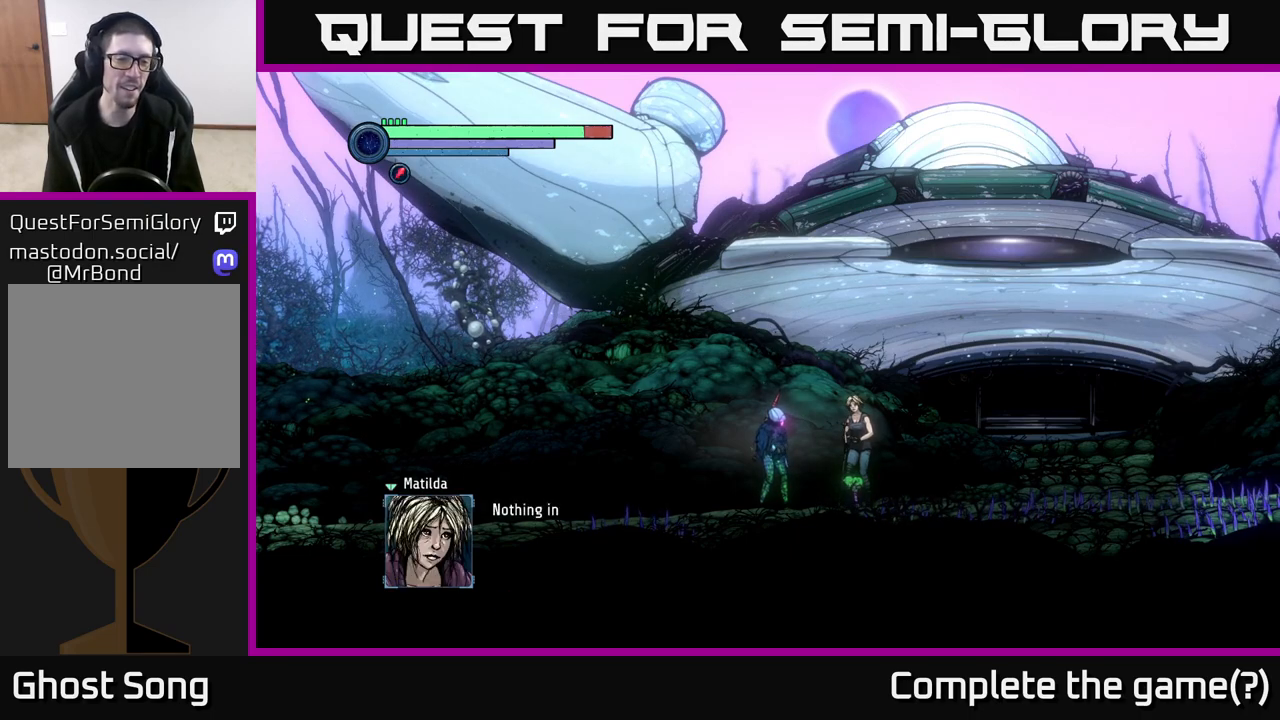
{"buttons": [], "left_stick": "center", "right_stick": "center", "events": []}
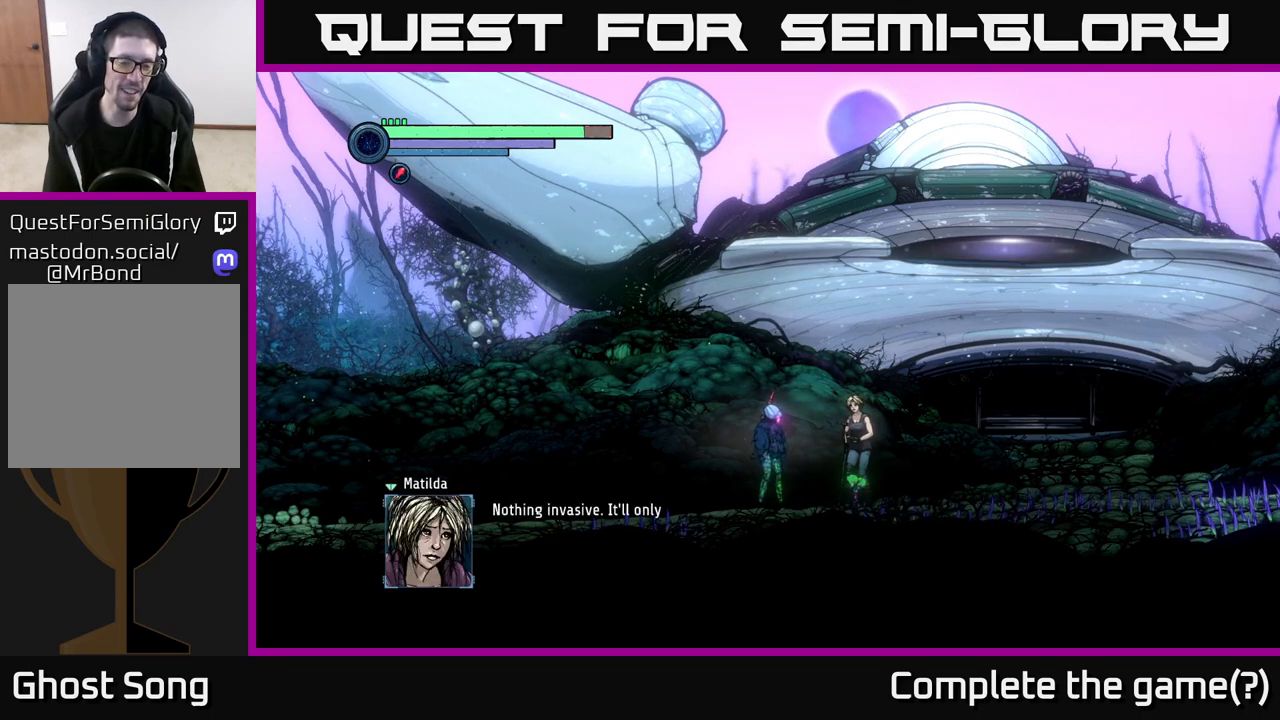
{"buttons": [], "left_stick": "center", "right_stick": "center", "events": []}
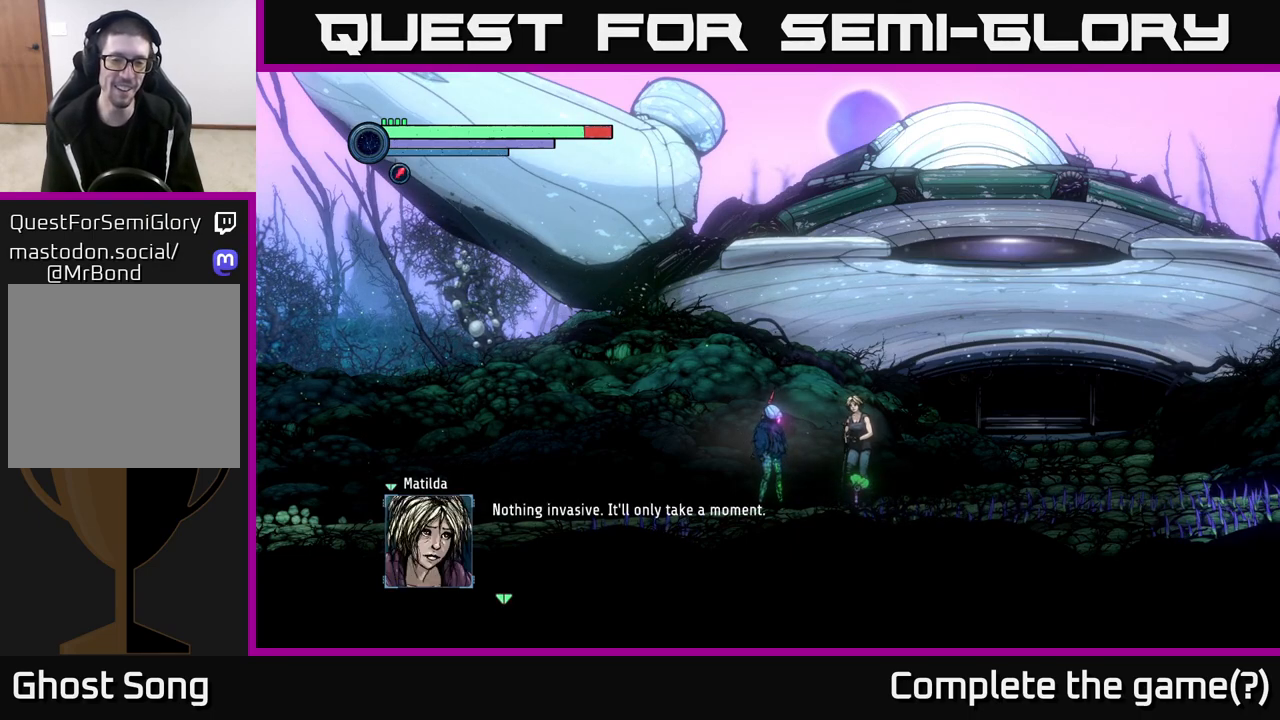
{"buttons": [], "left_stick": "center", "right_stick": "center", "events": []}
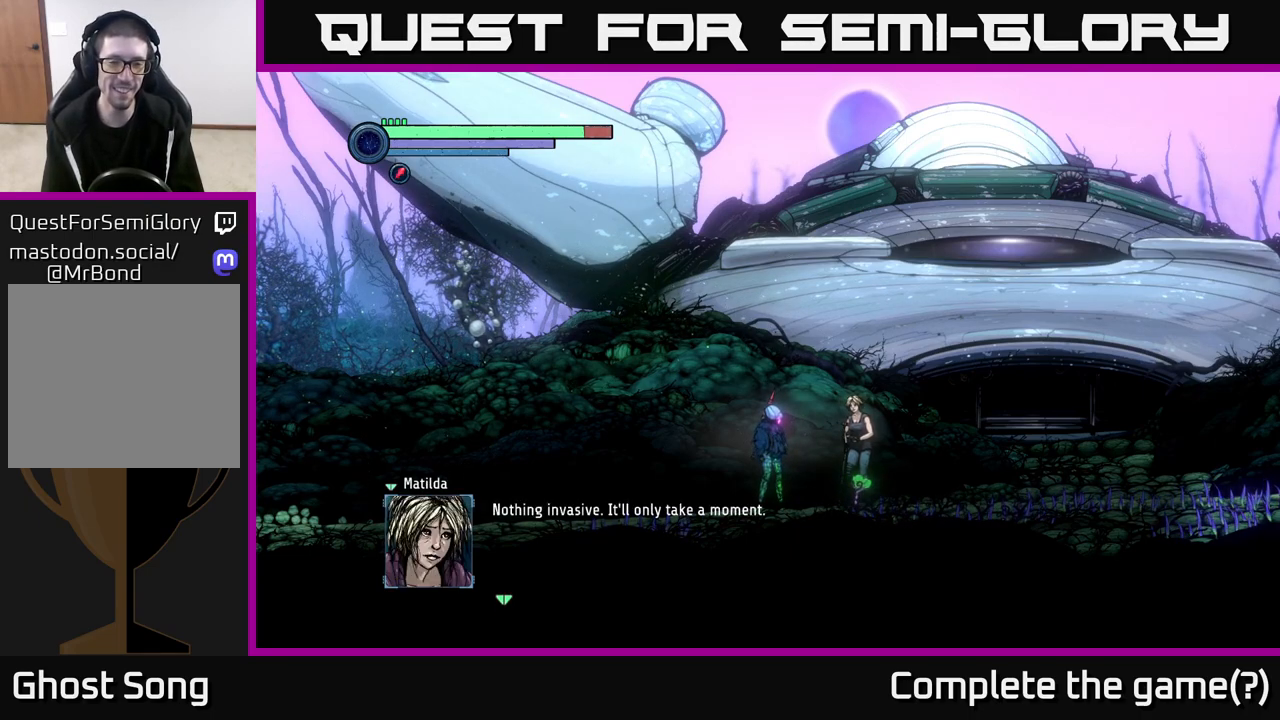
{"buttons": [], "left_stick": "center", "right_stick": "center", "events": [[67, "A", "down"], [217, "A", "up"]]}
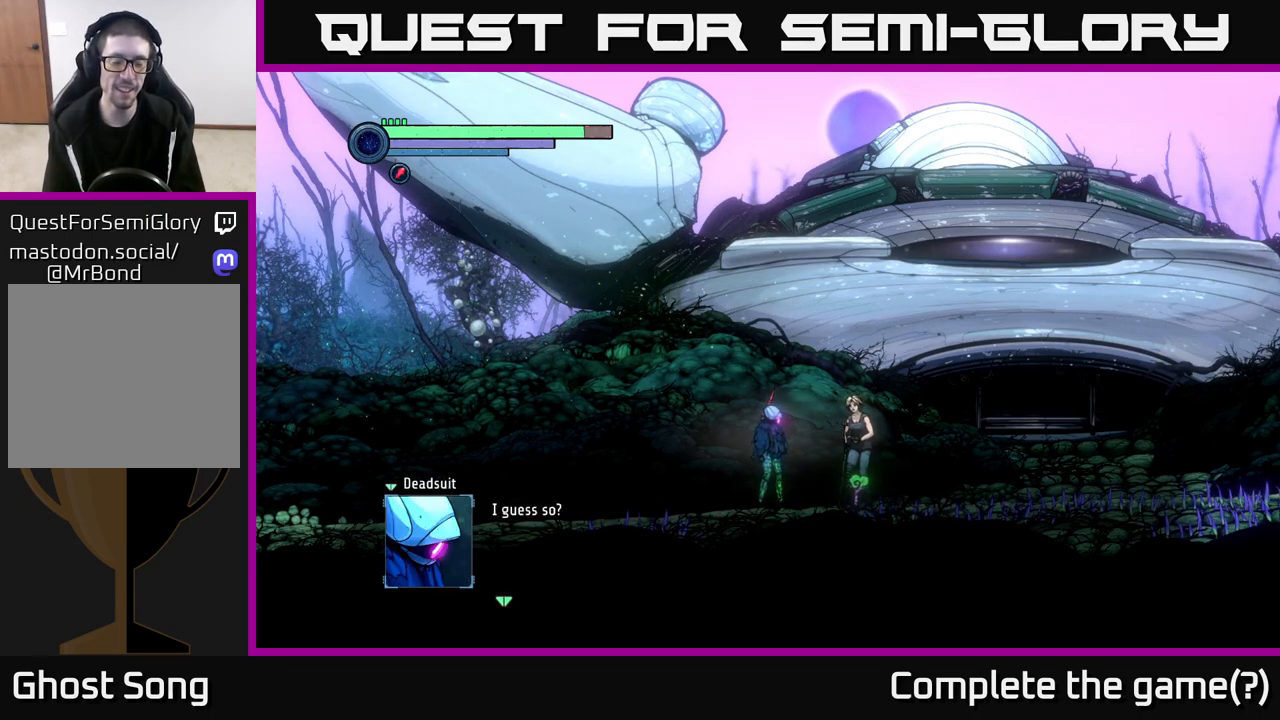
{"buttons": [], "left_stick": "center", "right_stick": "center", "events": []}
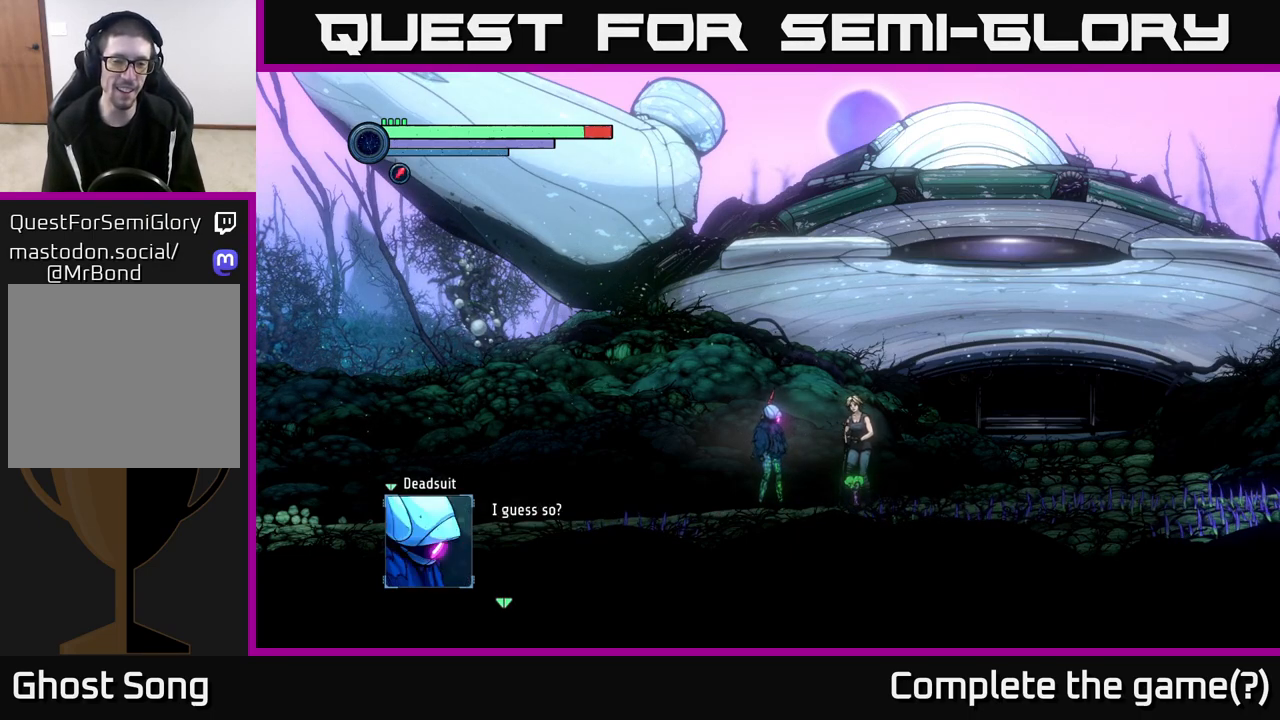
{"buttons": ["A"], "left_stick": "center", "right_stick": "center", "events": [[450, "A", "down"]]}
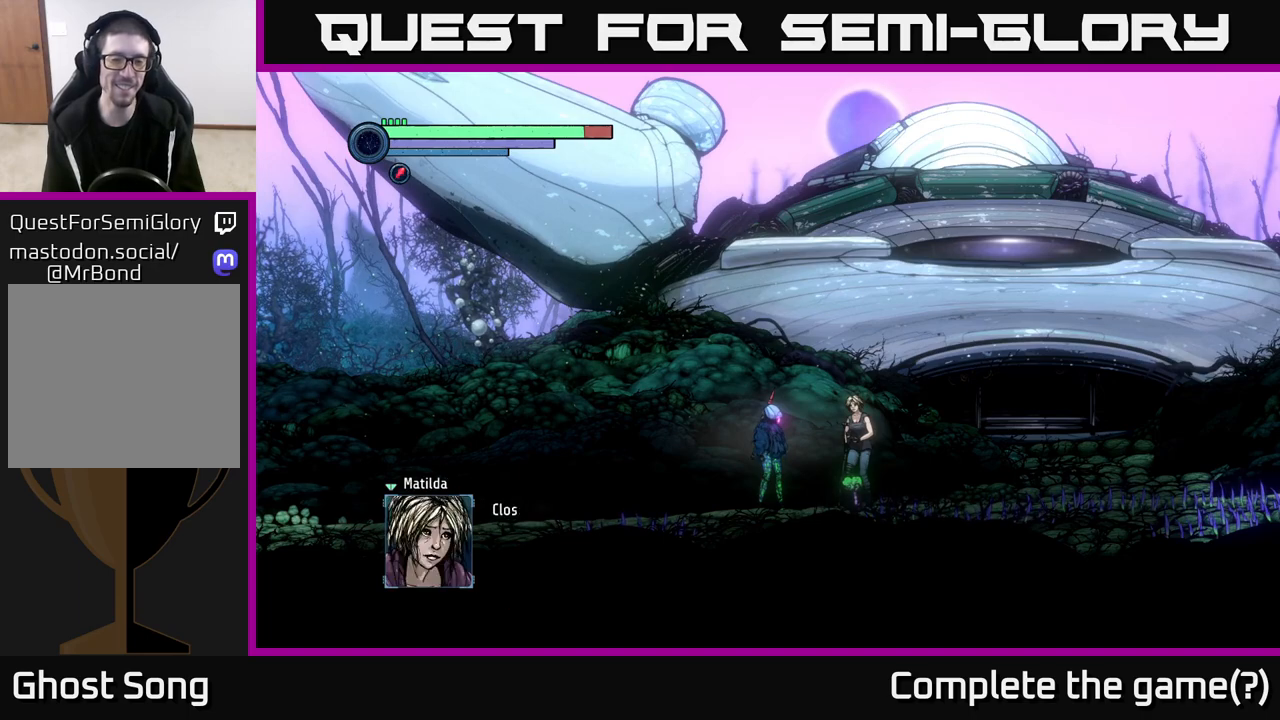
{"buttons": [], "left_stick": "center", "right_stick": "center", "events": [[83, "A", "up"]]}
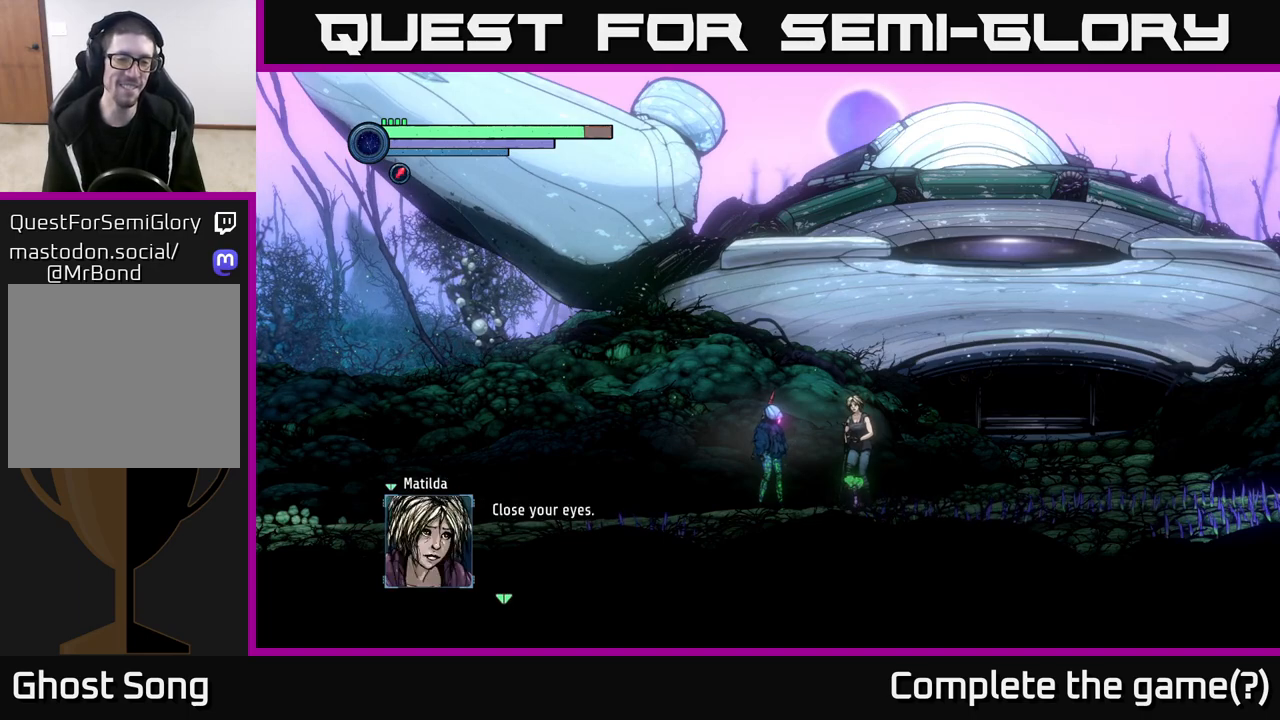
{"buttons": [], "left_stick": "center", "right_stick": "center", "events": []}